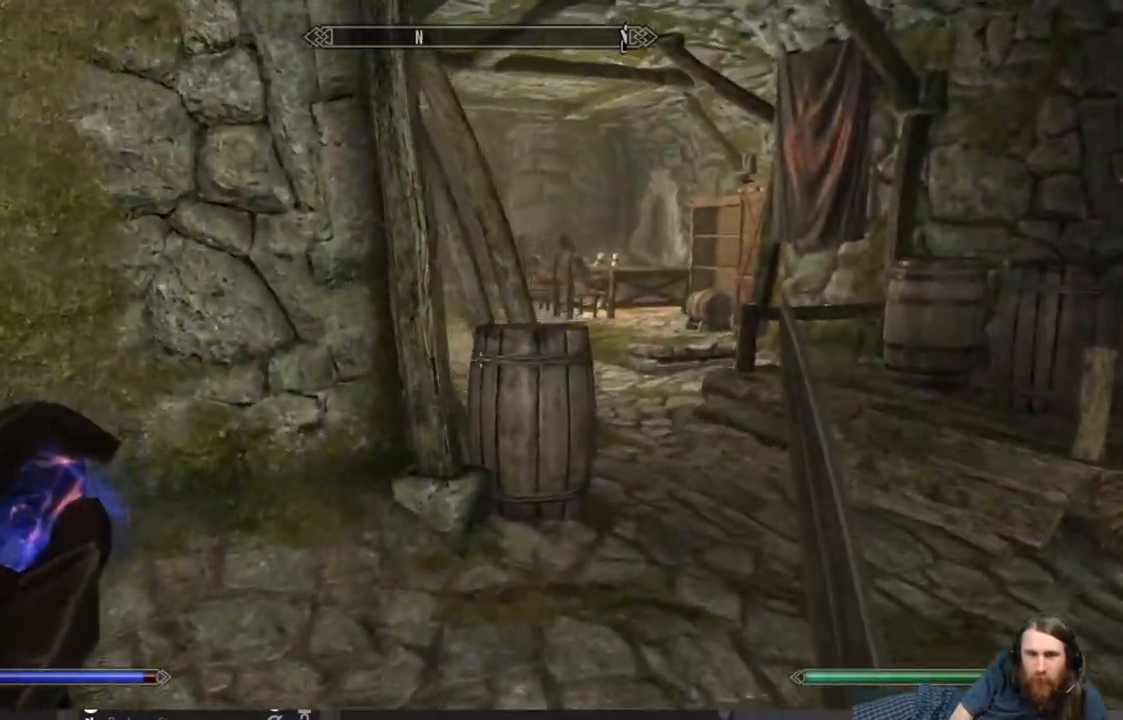
Gameplay with a controller (Xbox layout); each line is a JSON object with the inputs held at the frame after it. "events" lists button and stick changes between this image and that frame as [ms after this image, input, new state], when the widget could be followed in between.
{"buttons": [], "left_stick": "up-left", "right_stick": "right", "events": [[350, "left_stick", "up"], [483, "left_stick", "up-left"]]}
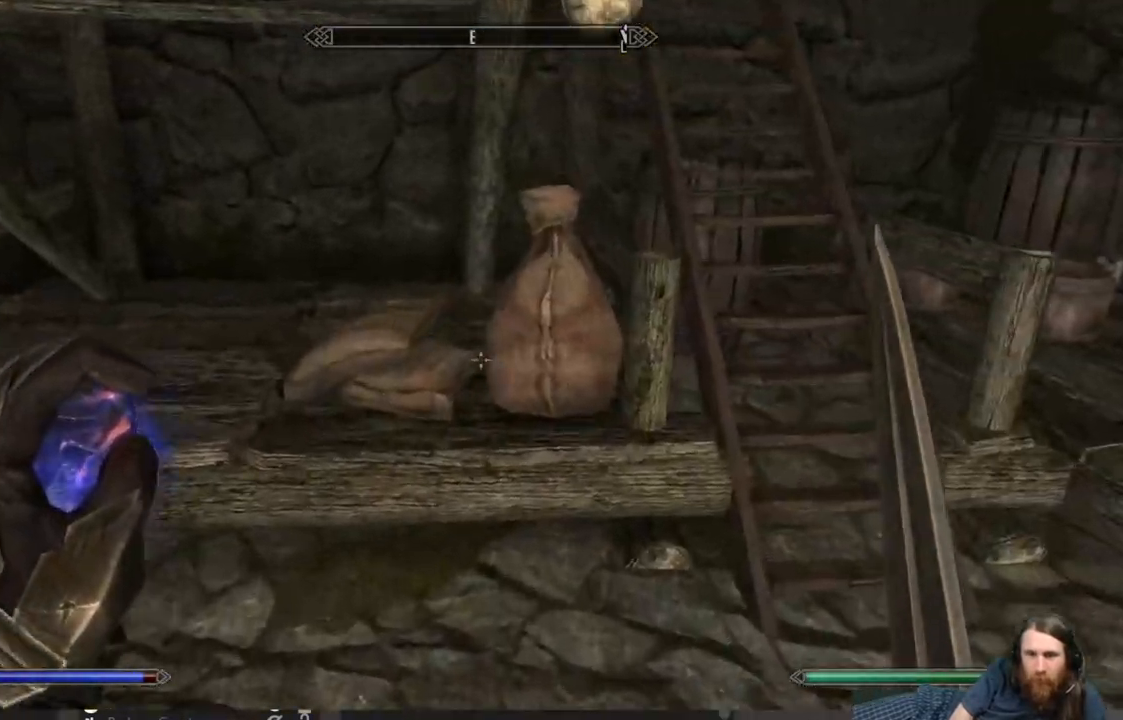
{"buttons": [], "left_stick": "up", "right_stick": "center", "events": [[33, "right_stick", "down-left"], [333, "right_stick", "up-left"], [467, "left_stick", "up"], [500, "right_stick", "center"]]}
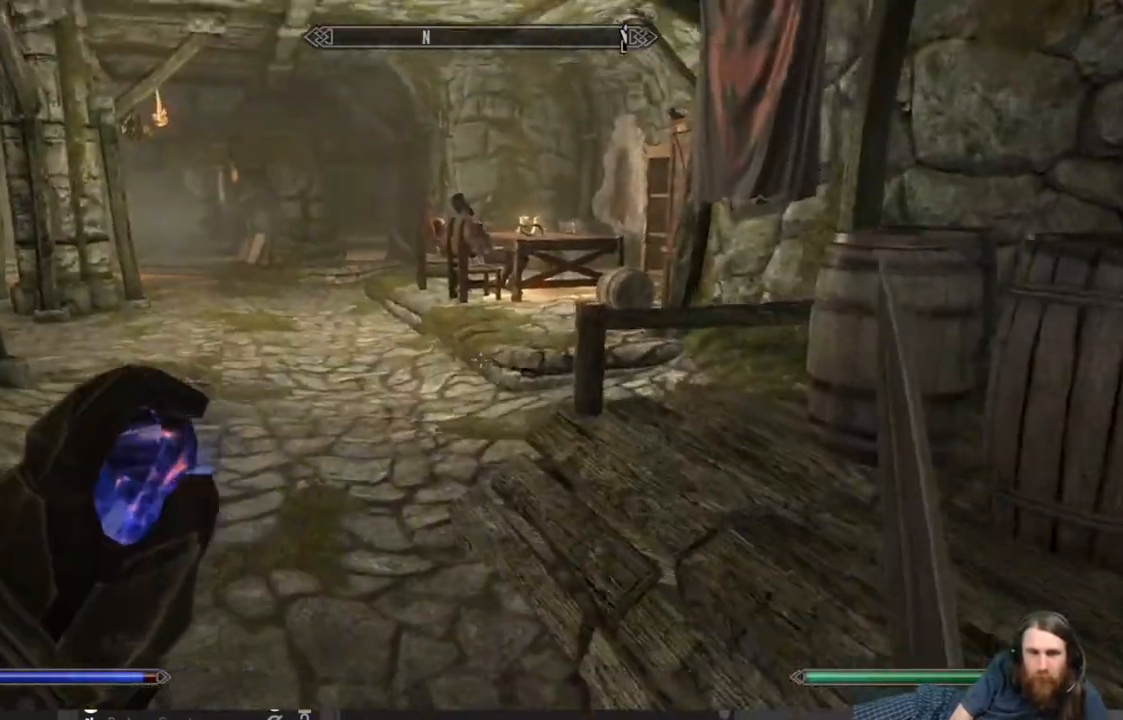
{"buttons": [], "left_stick": "up", "right_stick": "center", "events": []}
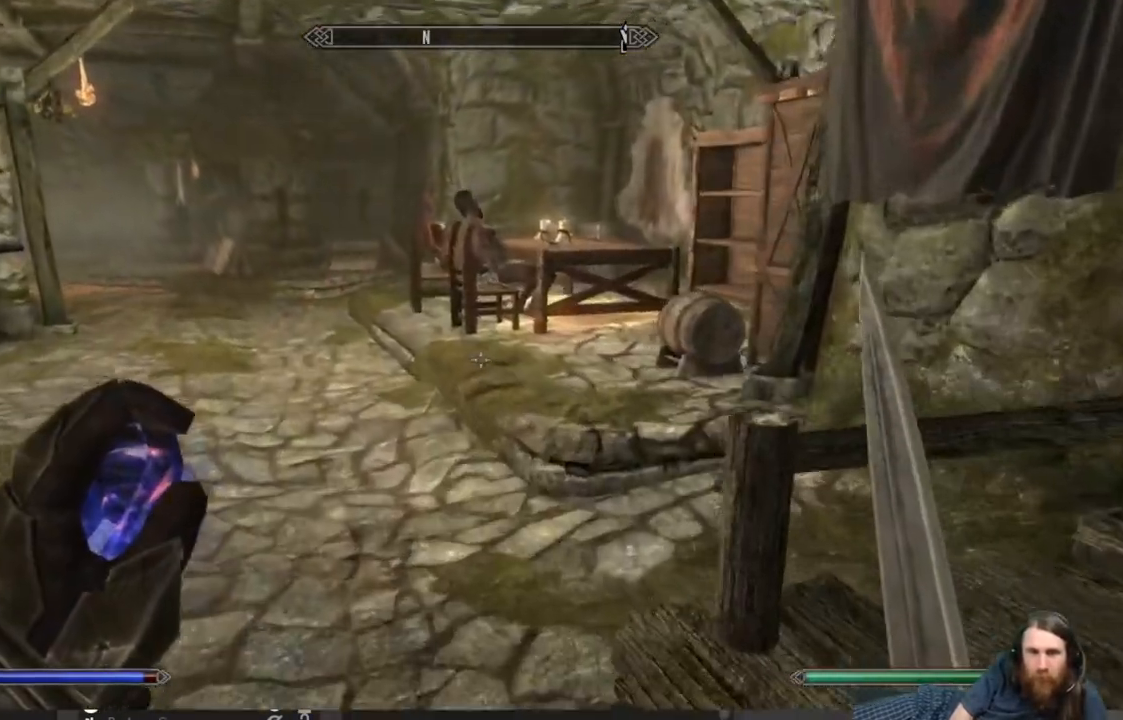
{"buttons": [], "left_stick": "up", "right_stick": "center", "events": []}
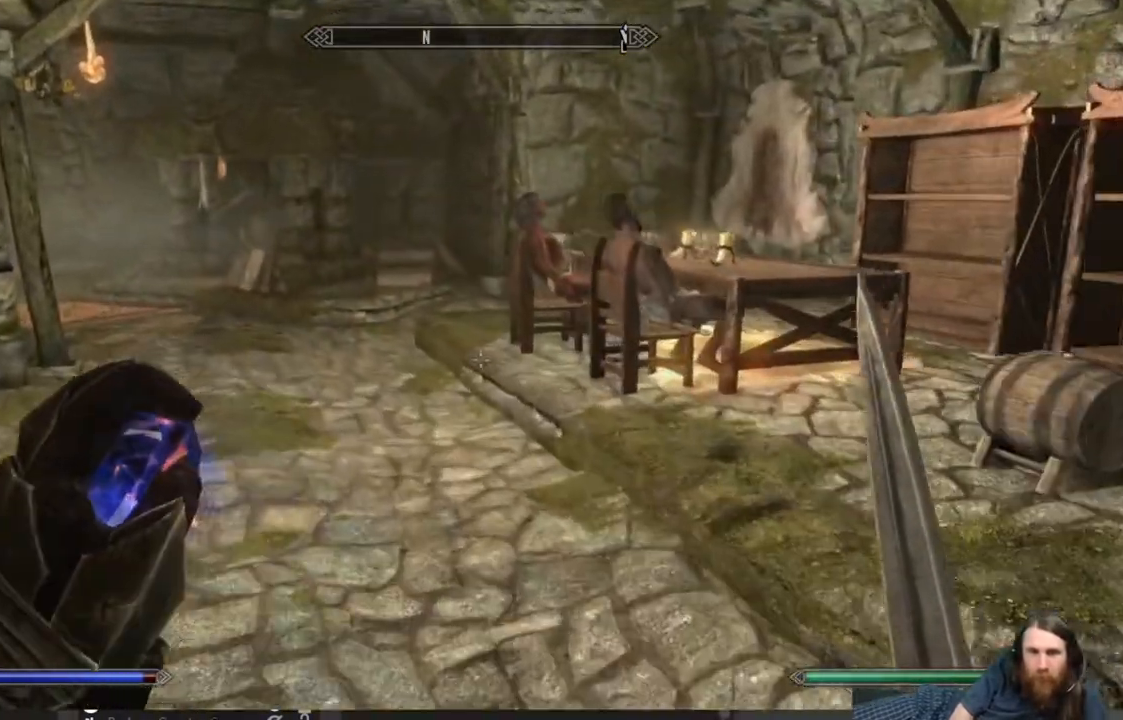
{"buttons": [], "left_stick": "up", "right_stick": "center", "events": [[150, "right_stick", "left"], [483, "right_stick", "center"]]}
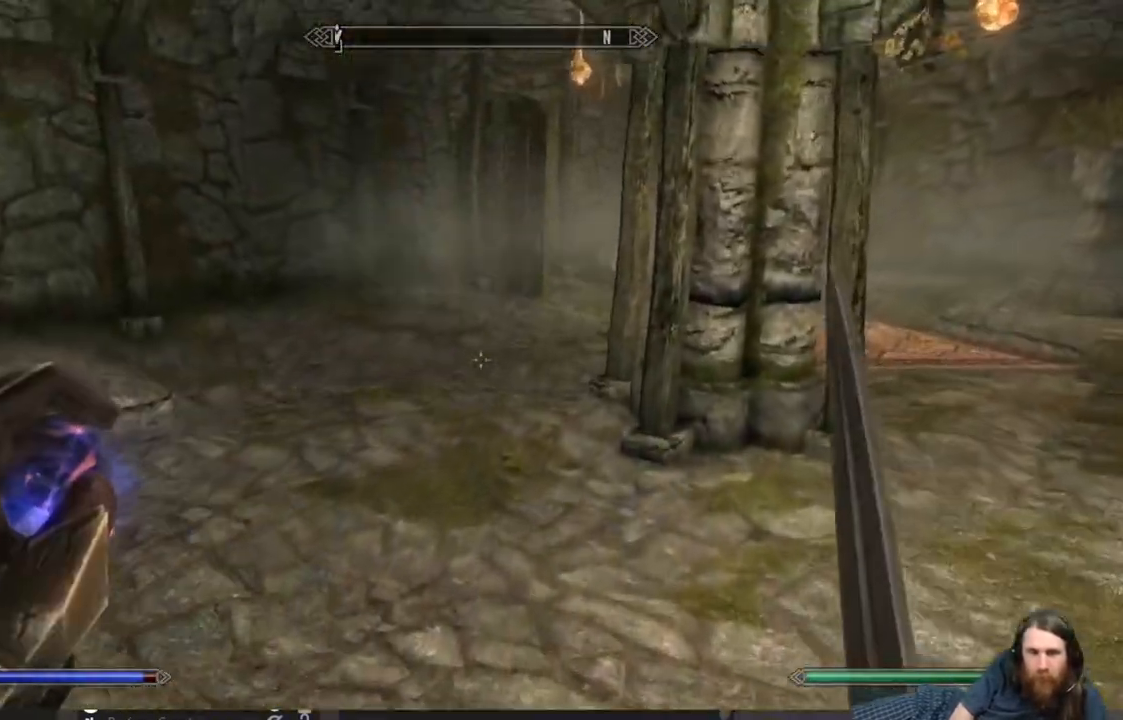
{"buttons": [], "left_stick": "up", "right_stick": "left", "events": [[317, "right_stick", "left"]]}
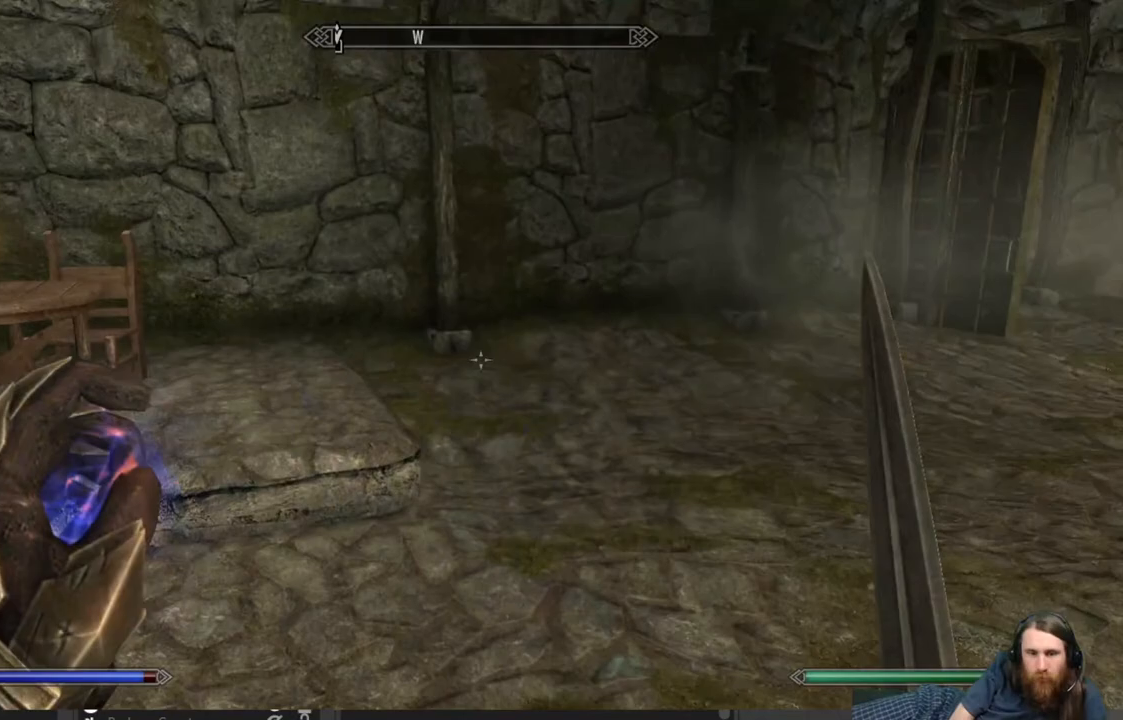
{"buttons": [], "left_stick": "up", "right_stick": "center", "events": [[67, "right_stick", "center"]]}
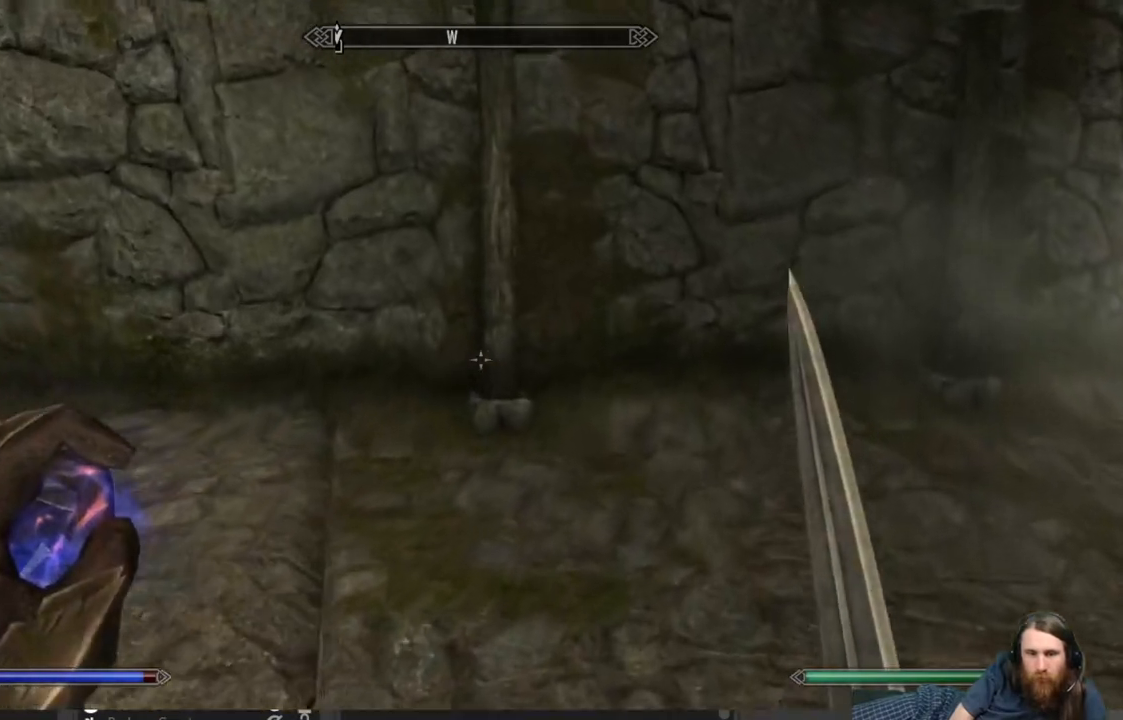
{"buttons": [], "left_stick": "up", "right_stick": "center", "events": [[67, "right_stick", "right"], [417, "right_stick", "center"]]}
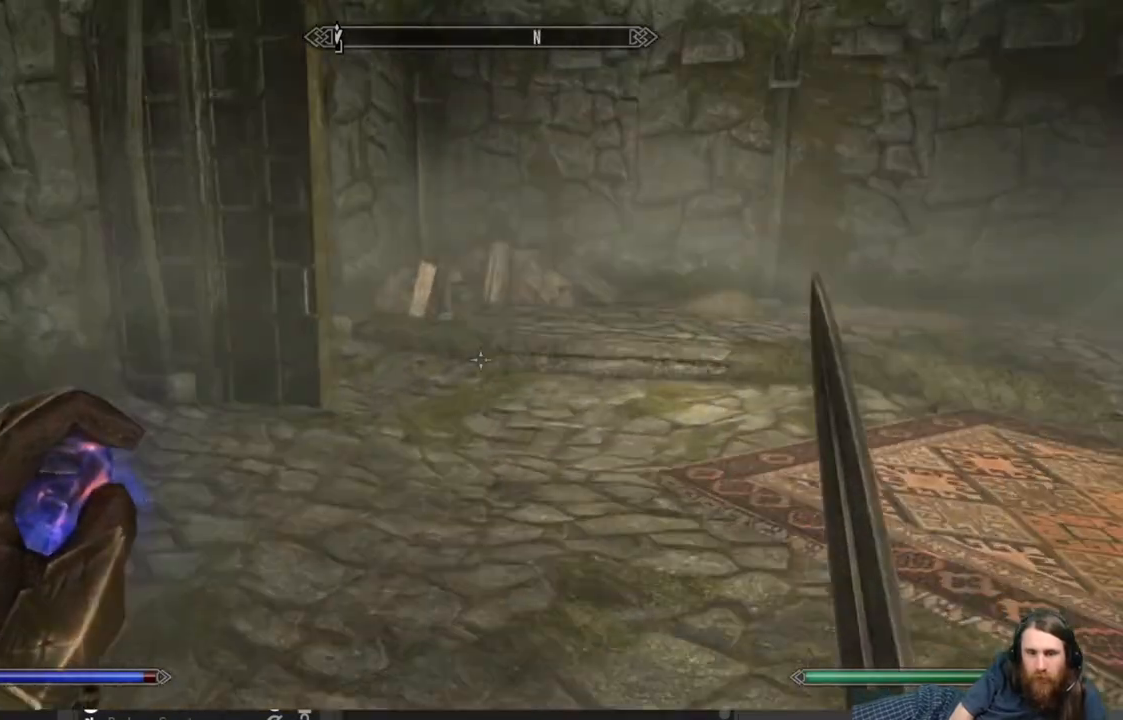
{"buttons": [], "left_stick": "up", "right_stick": "left", "events": [[467, "right_stick", "left"]]}
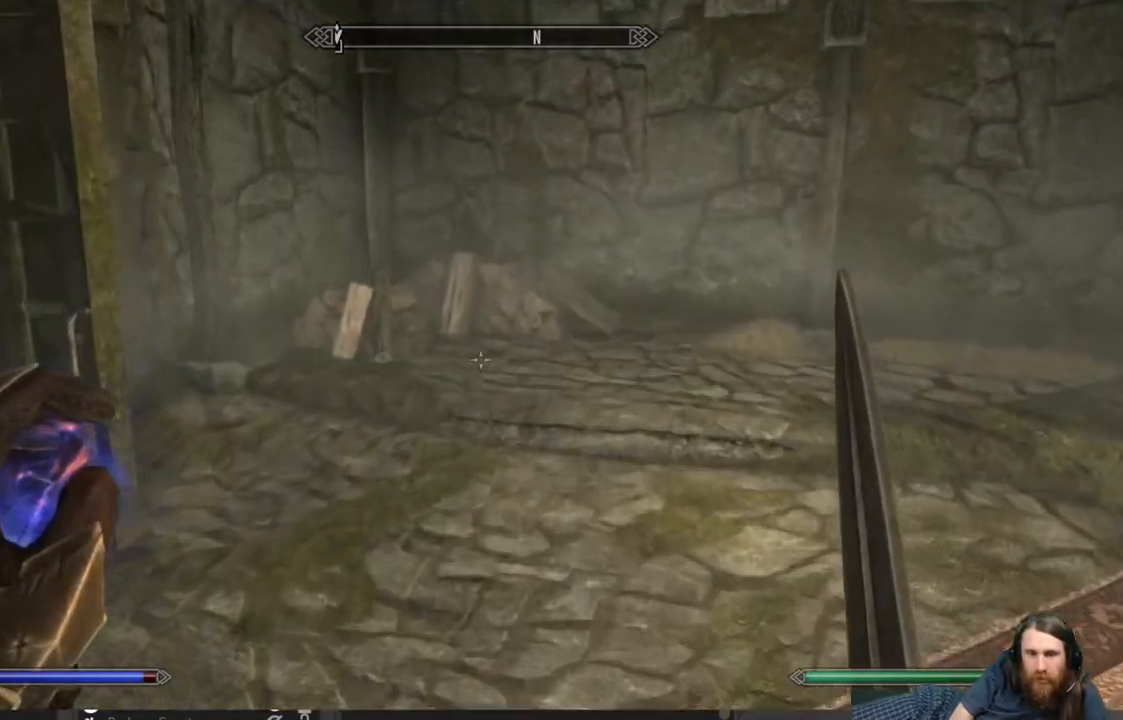
{"buttons": [], "left_stick": "up", "right_stick": "center", "events": [[150, "right_stick", "center"], [300, "right_stick", "left"], [500, "right_stick", "center"]]}
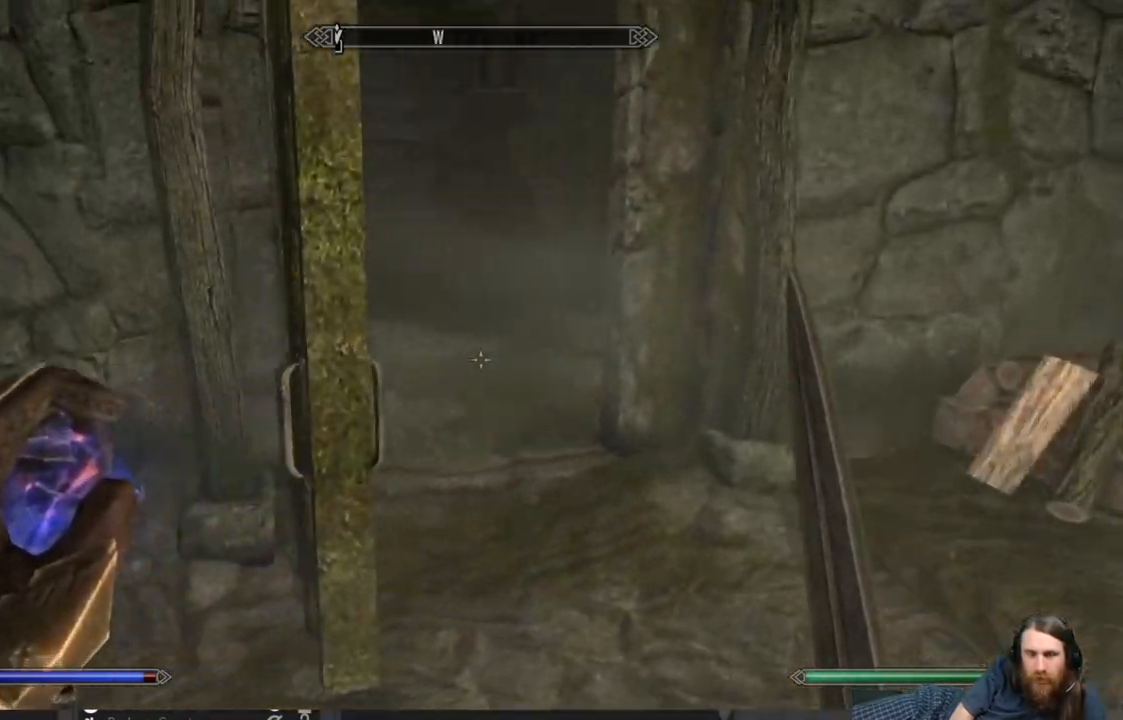
{"buttons": [], "left_stick": "up", "right_stick": "center", "events": [[133, "right_stick", "left"], [317, "right_stick", "center"]]}
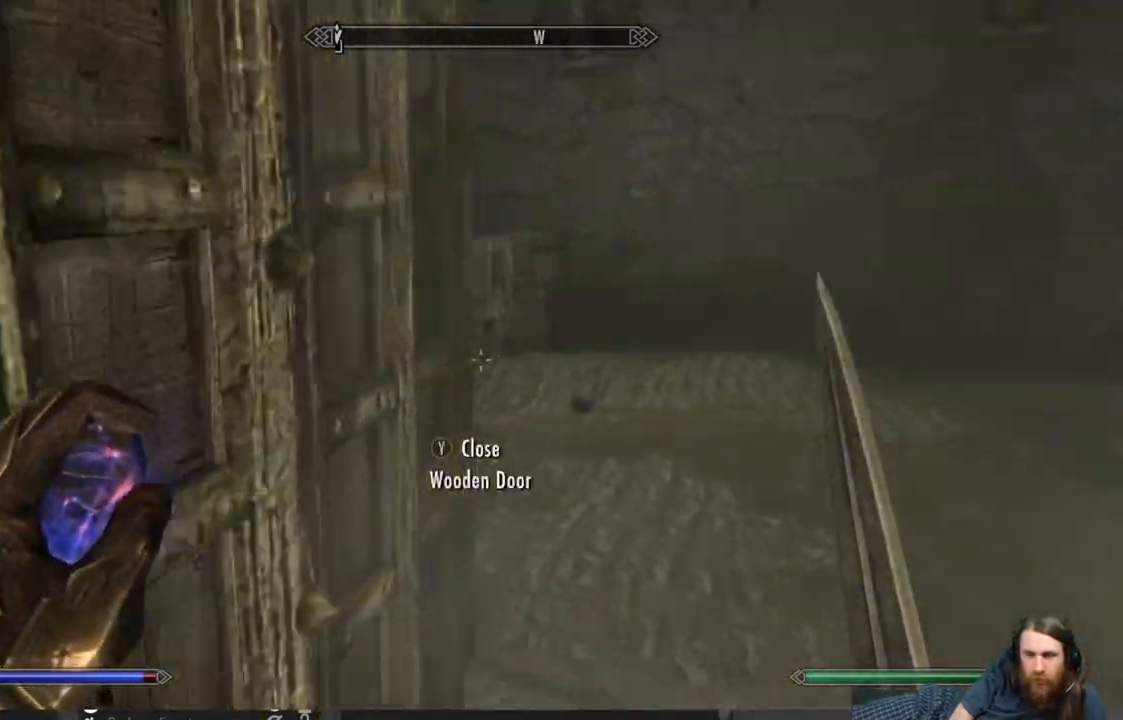
{"buttons": [], "left_stick": "up", "right_stick": "center", "events": [[17, "right_stick", "right"], [383, "right_stick", "center"]]}
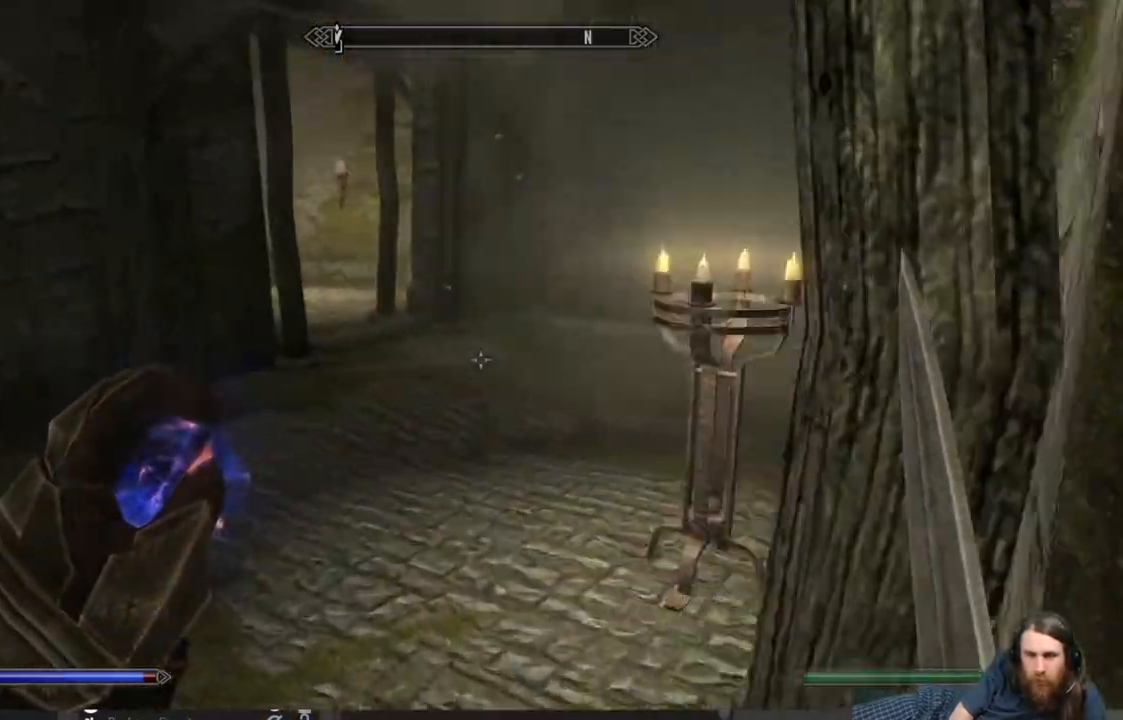
{"buttons": [], "left_stick": "up", "right_stick": "center", "events": [[350, "L3", "down"], [500, "L3", "up"]]}
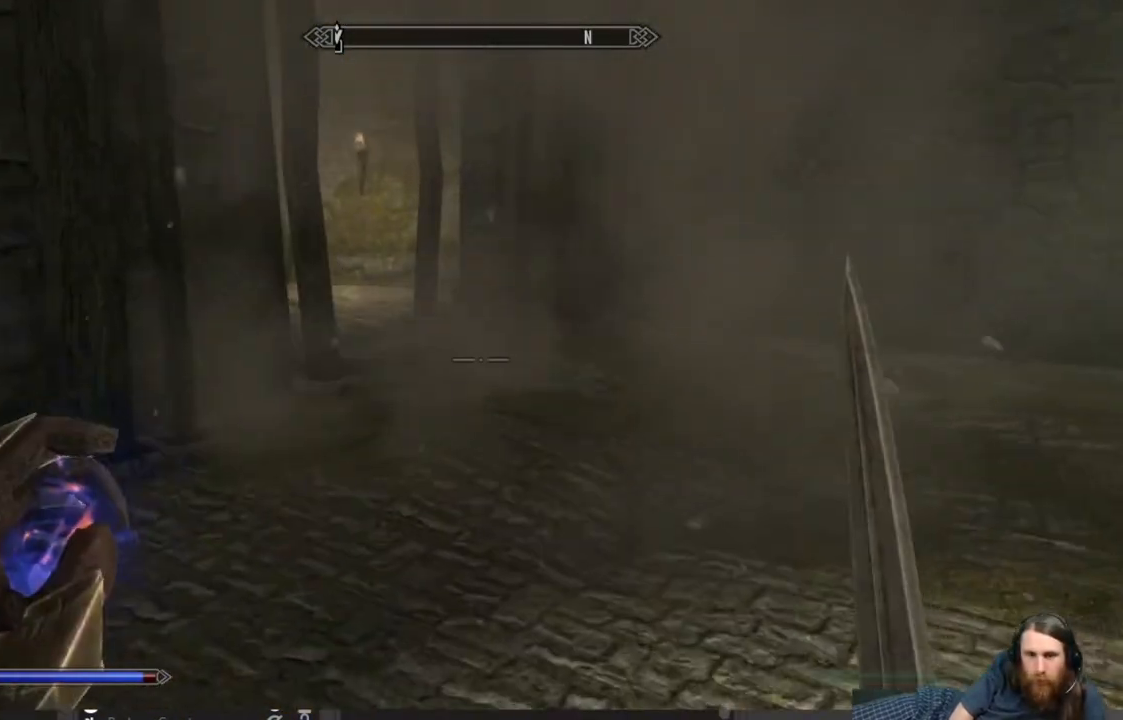
{"buttons": ["L3"], "left_stick": "up", "right_stick": "left", "events": [[267, "right_stick", "up-left"], [383, "L3", "down"], [417, "right_stick", "left"]]}
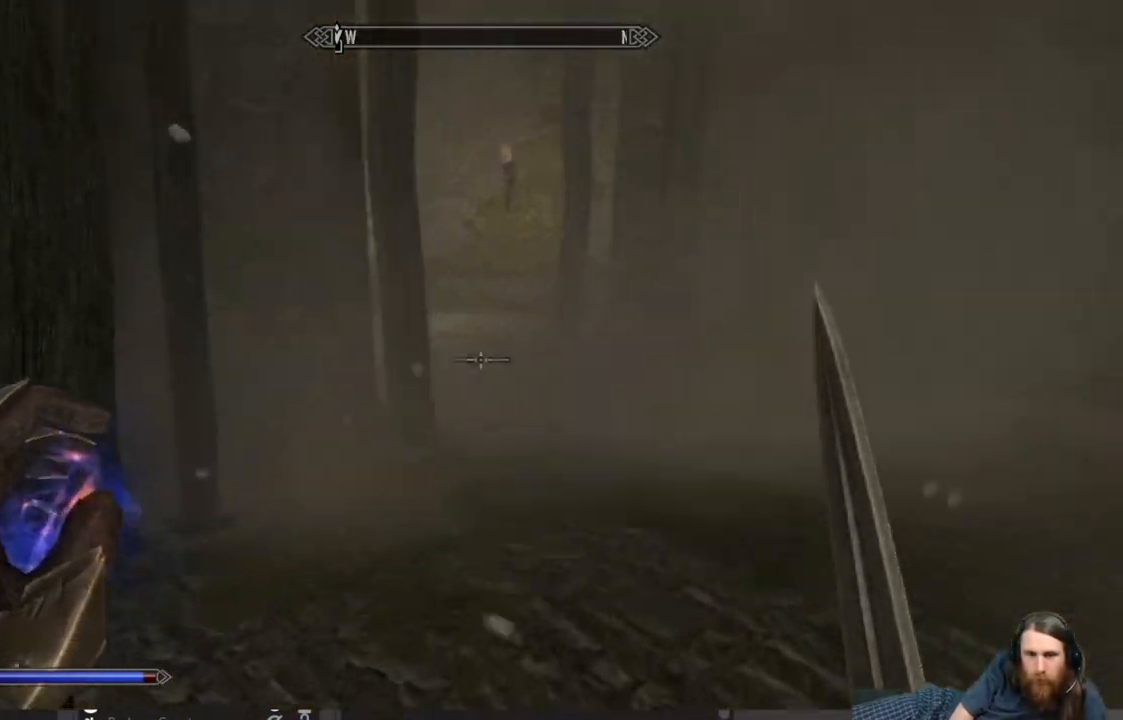
{"buttons": [], "left_stick": "up", "right_stick": "left", "events": [[17, "L3", "up"], [250, "right_stick", "center"], [433, "right_stick", "left"]]}
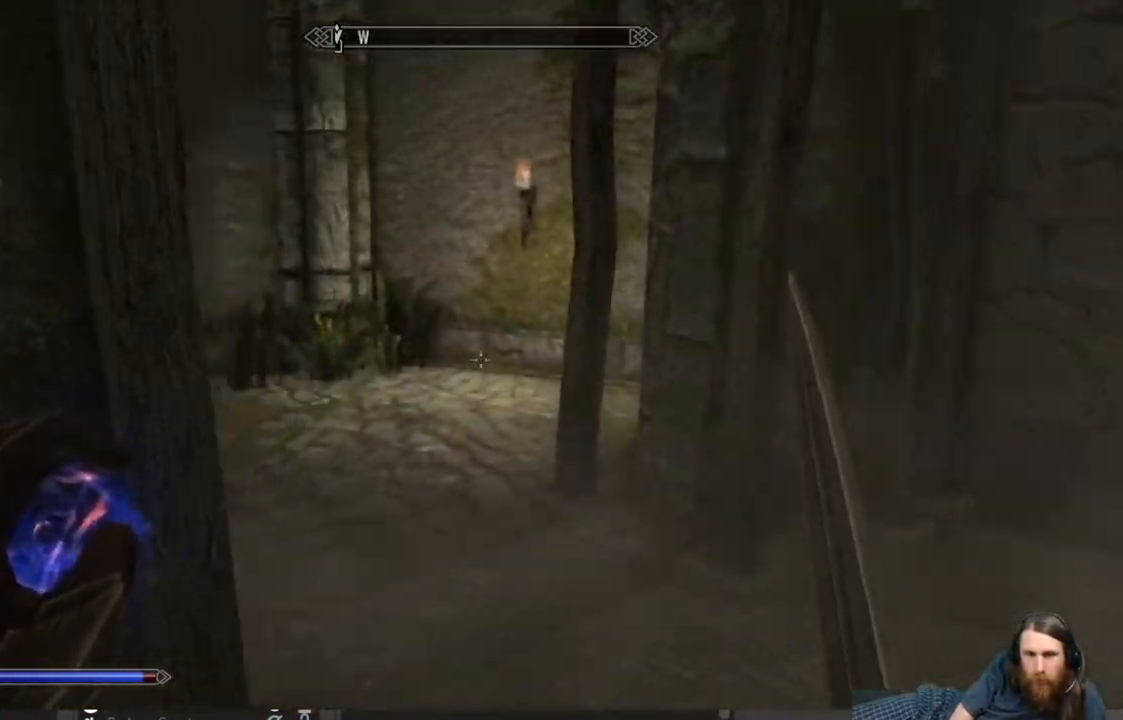
{"buttons": [], "left_stick": "up", "right_stick": "left", "events": [[83, "right_stick", "center"], [183, "right_stick", "left"]]}
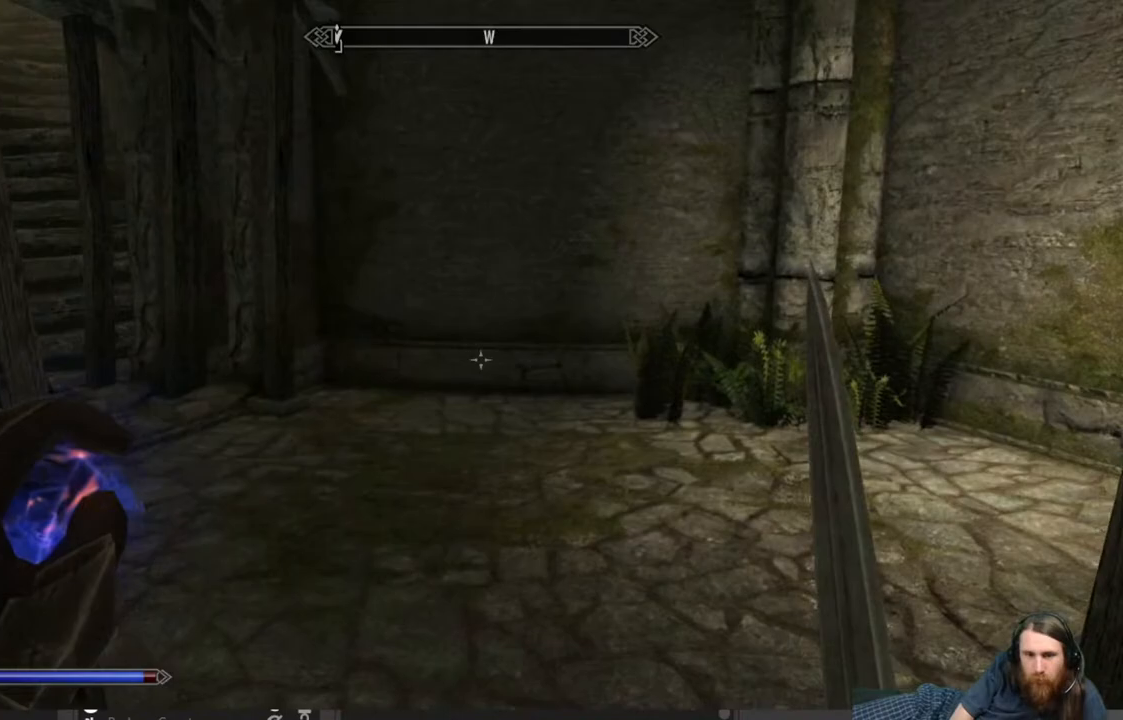
{"buttons": ["L1"], "left_stick": "up", "right_stick": "center", "events": [[183, "right_stick", "center"], [283, "right_stick", "left"], [333, "right_stick", "up-left"], [433, "L1", "down"], [467, "right_stick", "center"]]}
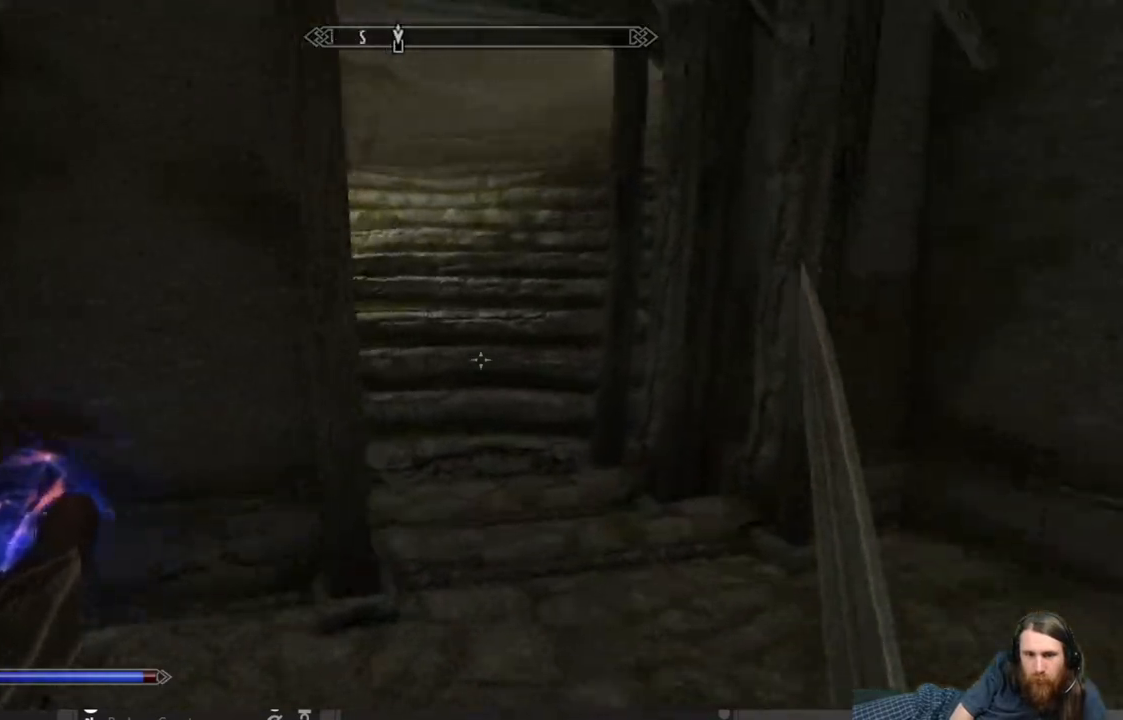
{"buttons": ["L1"], "left_stick": "up", "right_stick": "center", "events": []}
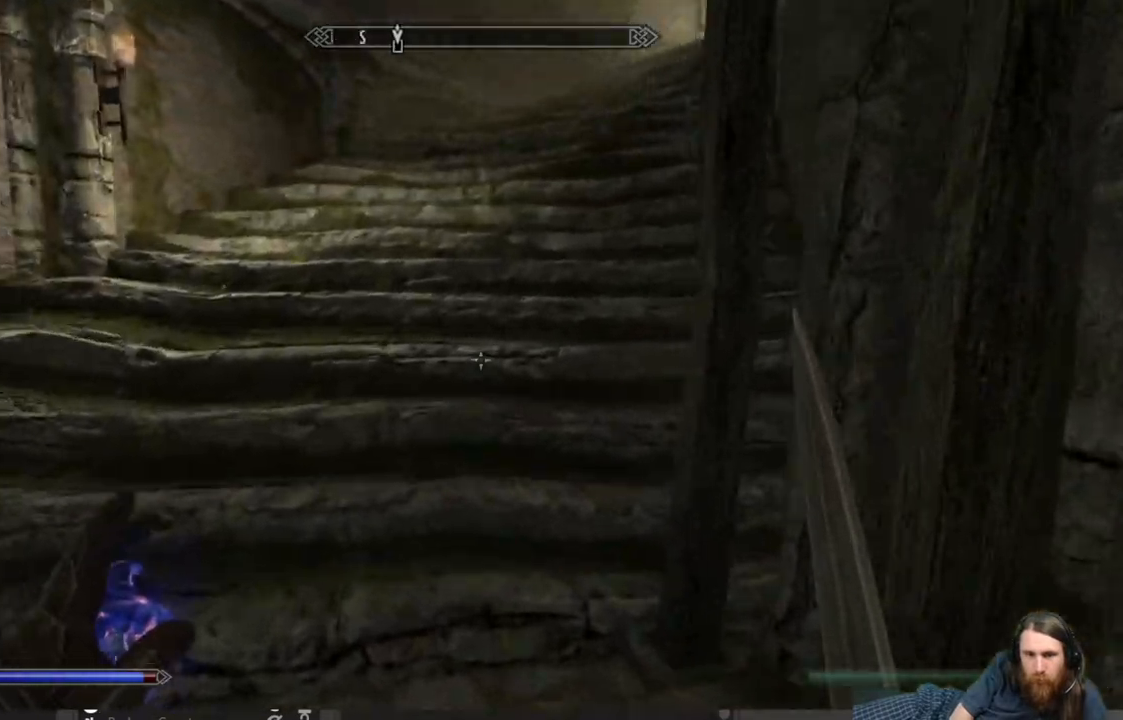
{"buttons": ["L1"], "left_stick": "up", "right_stick": "center", "events": [[17, "right_stick", "up"], [150, "right_stick", "center"], [333, "right_stick", "right"], [500, "right_stick", "center"]]}
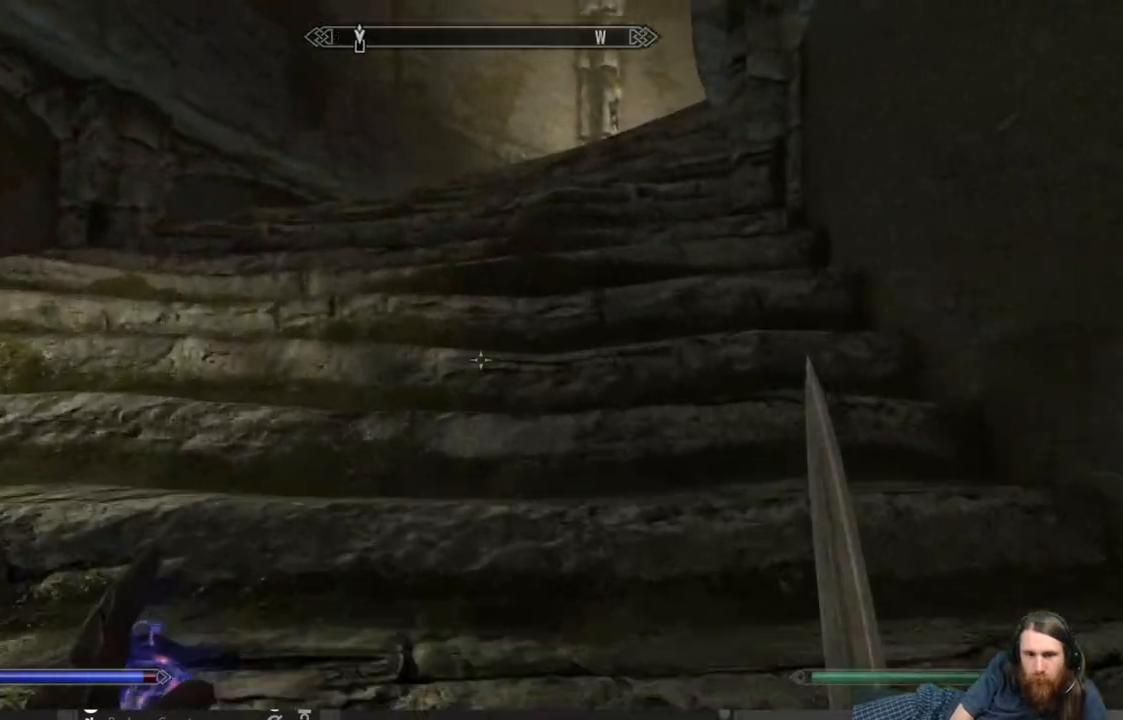
{"buttons": ["L1"], "left_stick": "up", "right_stick": "center", "events": [[167, "right_stick", "right"], [317, "right_stick", "center"]]}
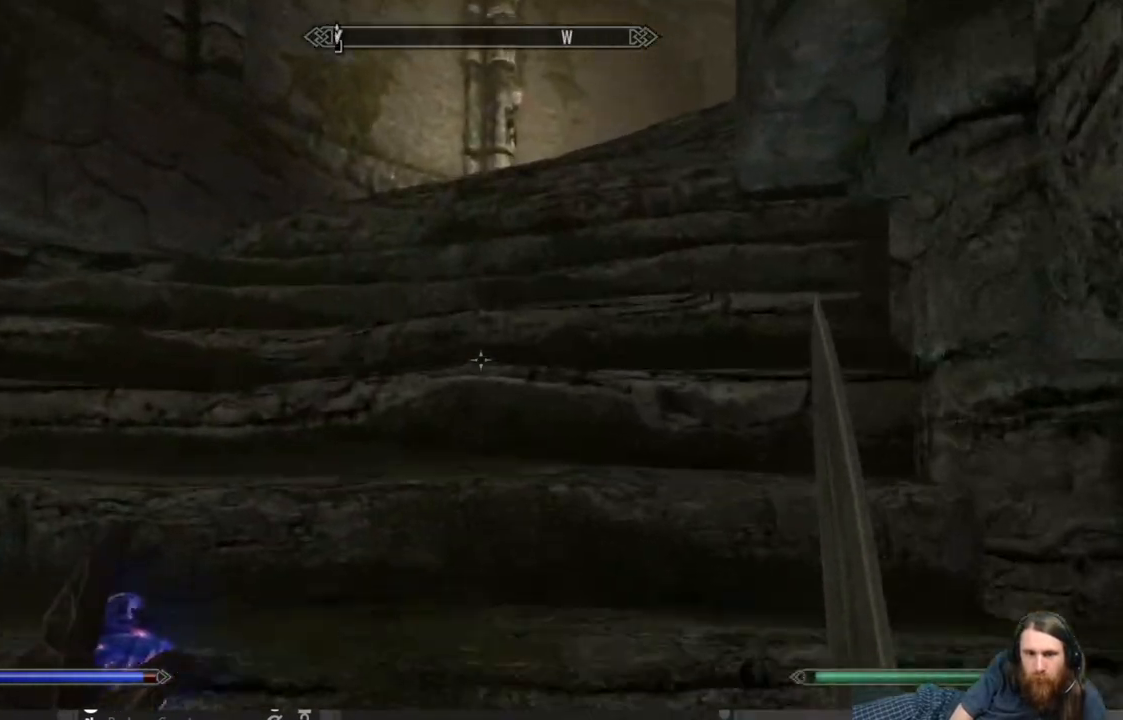
{"buttons": ["L1"], "left_stick": "up", "right_stick": "right", "events": [[17, "right_stick", "right"], [200, "right_stick", "center"], [417, "right_stick", "right"]]}
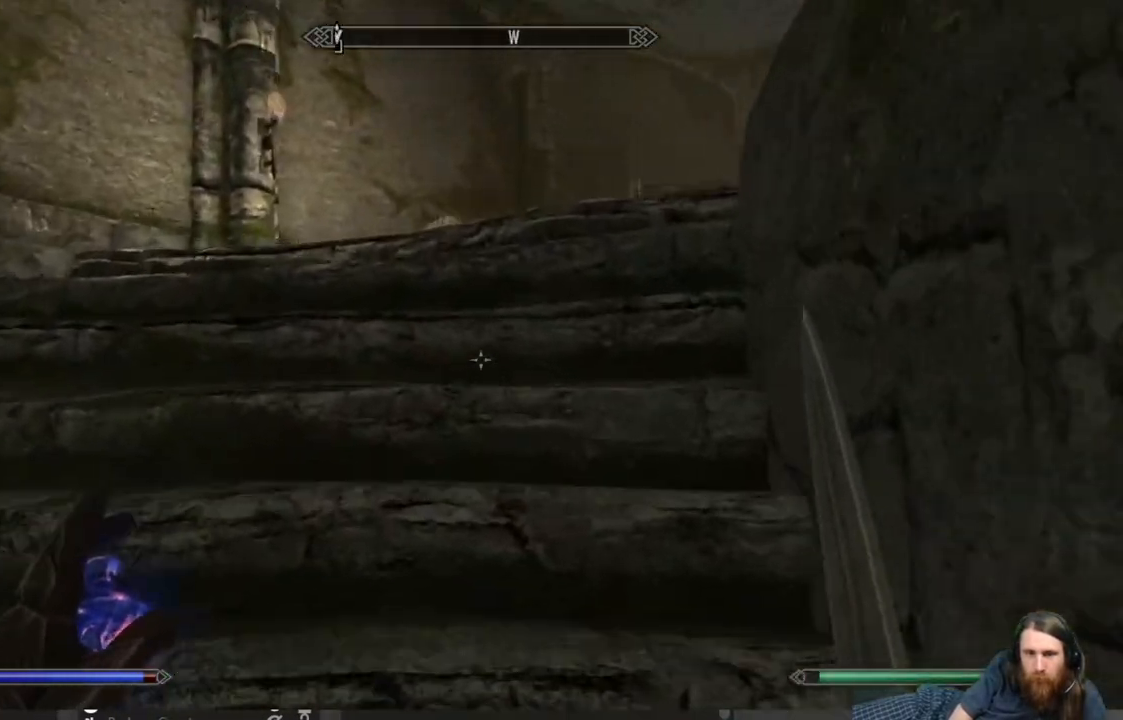
{"buttons": ["L1"], "left_stick": "up", "right_stick": "center", "events": [[67, "right_stick", "center"], [217, "right_stick", "down-right"], [483, "right_stick", "center"]]}
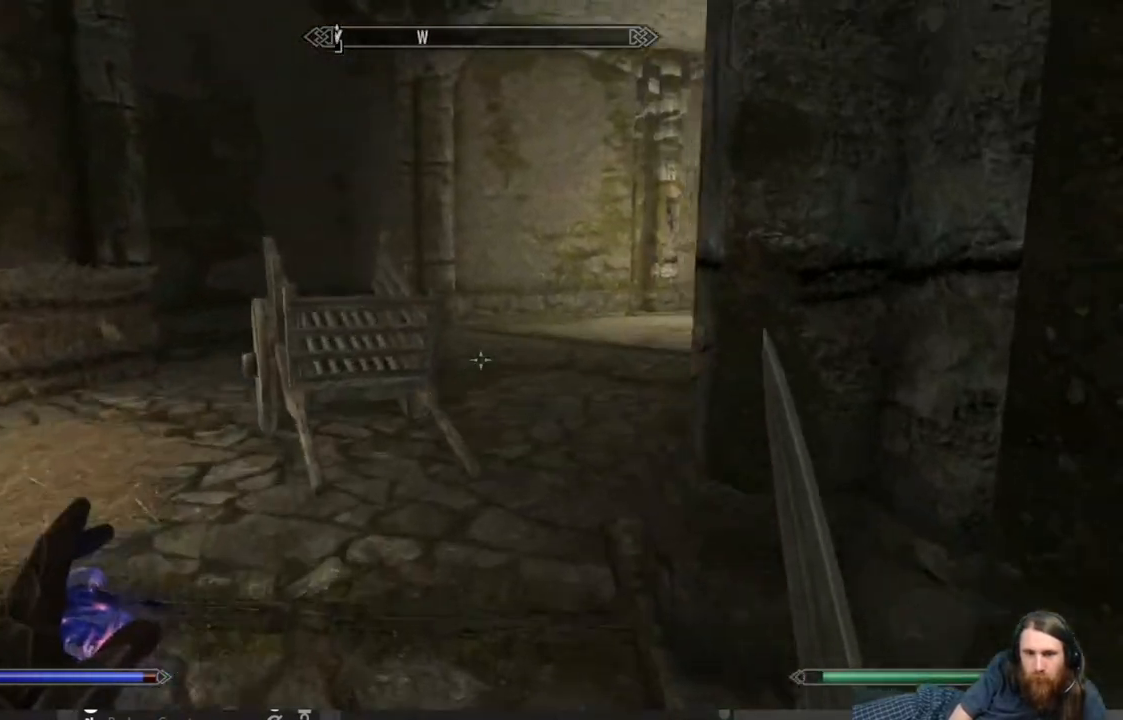
{"buttons": [], "left_stick": "up-left", "right_stick": "right", "events": [[100, "left_stick", "up-left"], [117, "L1", "up"], [450, "right_stick", "right"]]}
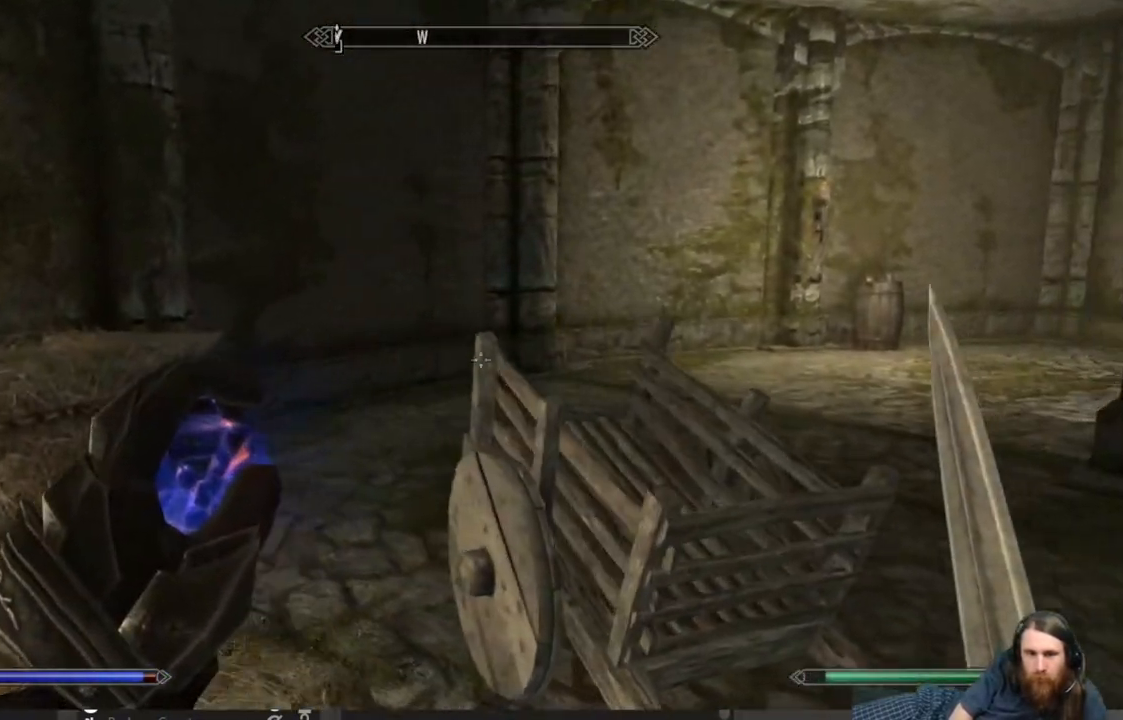
{"buttons": ["A"], "left_stick": "center", "right_stick": "center", "events": [[217, "right_stick", "center"], [467, "left_stick", "center"], [500, "A", "down"]]}
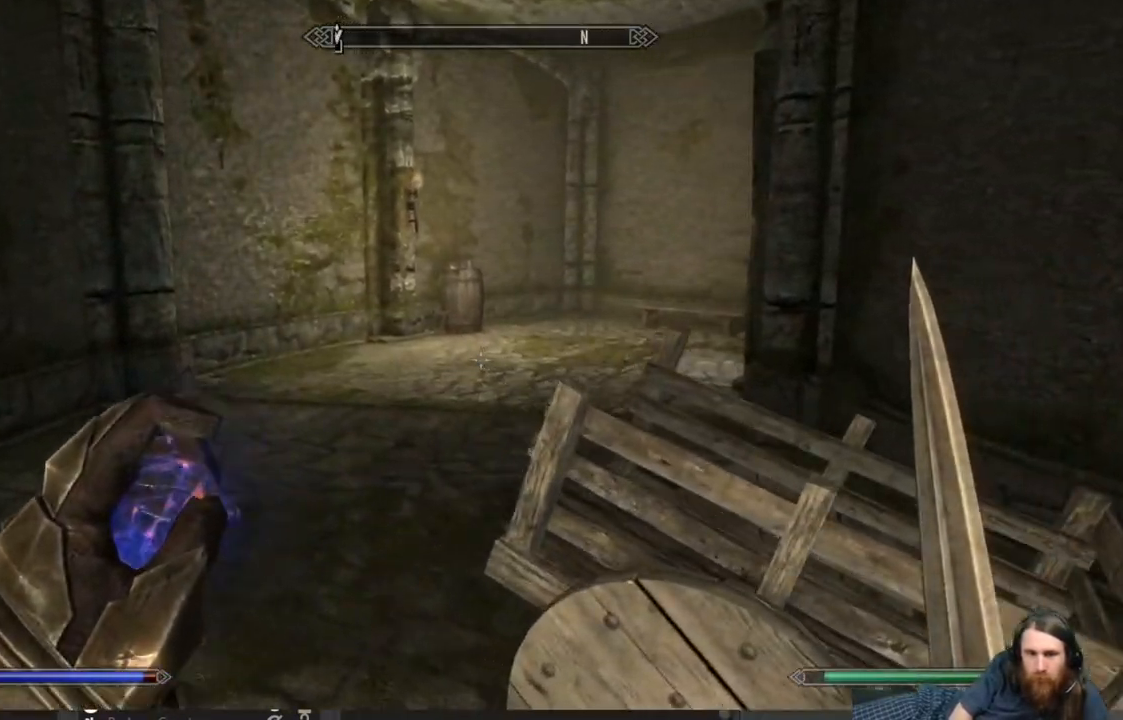
{"buttons": [], "left_stick": "up", "right_stick": "down", "events": [[100, "left_stick", "up"], [183, "A", "up"], [233, "left_stick", "up-right"], [333, "right_stick", "down"], [483, "left_stick", "up"]]}
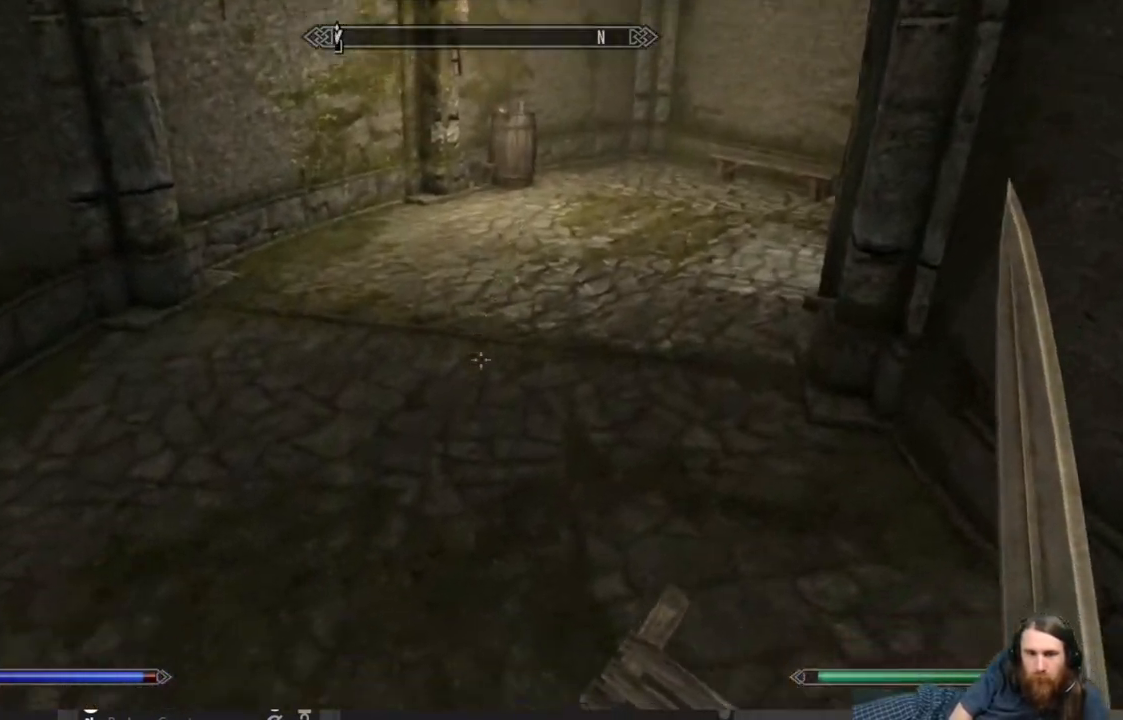
{"buttons": [], "left_stick": "center", "right_stick": "center", "events": [[233, "left_stick", "center"], [233, "right_stick", "center"]]}
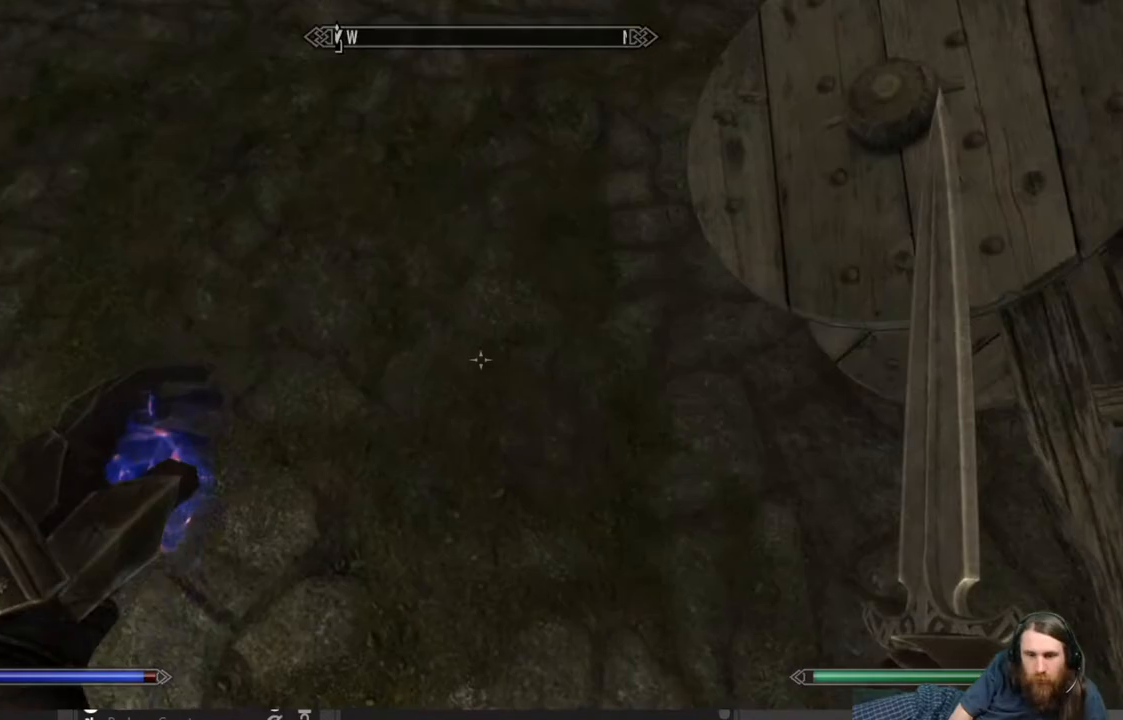
{"buttons": [], "left_stick": "center", "right_stick": "center", "events": [[167, "right_stick", "up-right"], [500, "right_stick", "center"]]}
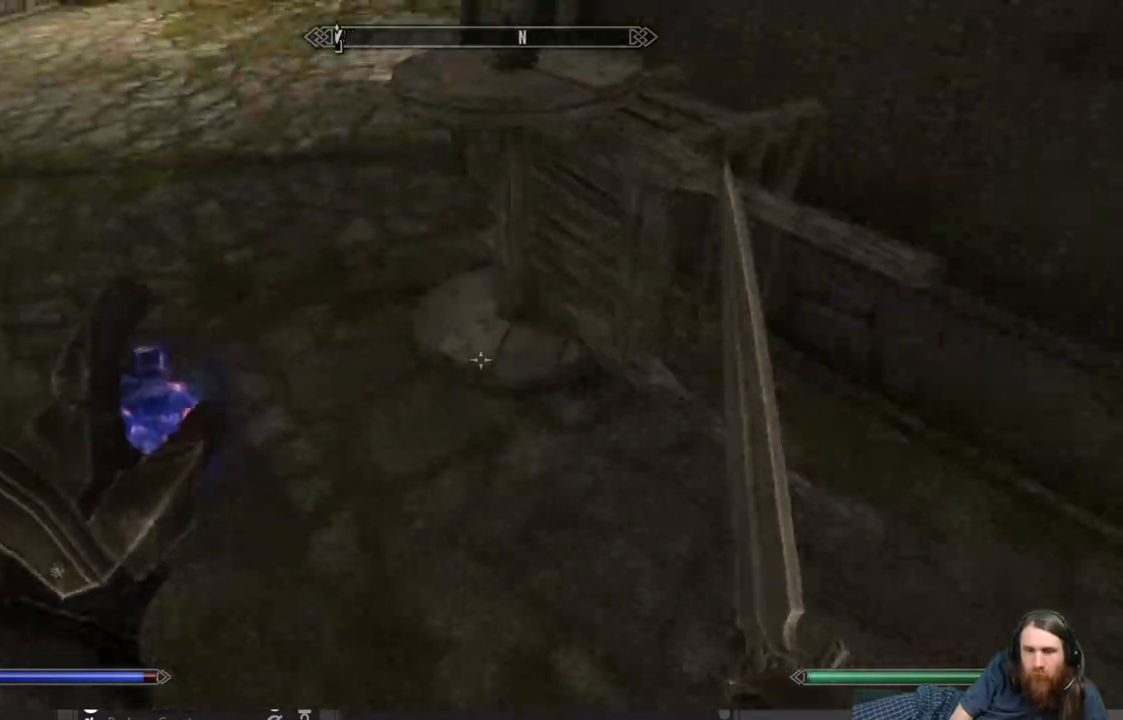
{"buttons": ["A"], "left_stick": "up", "right_stick": "center", "events": [[133, "left_stick", "up"], [150, "A", "down"]]}
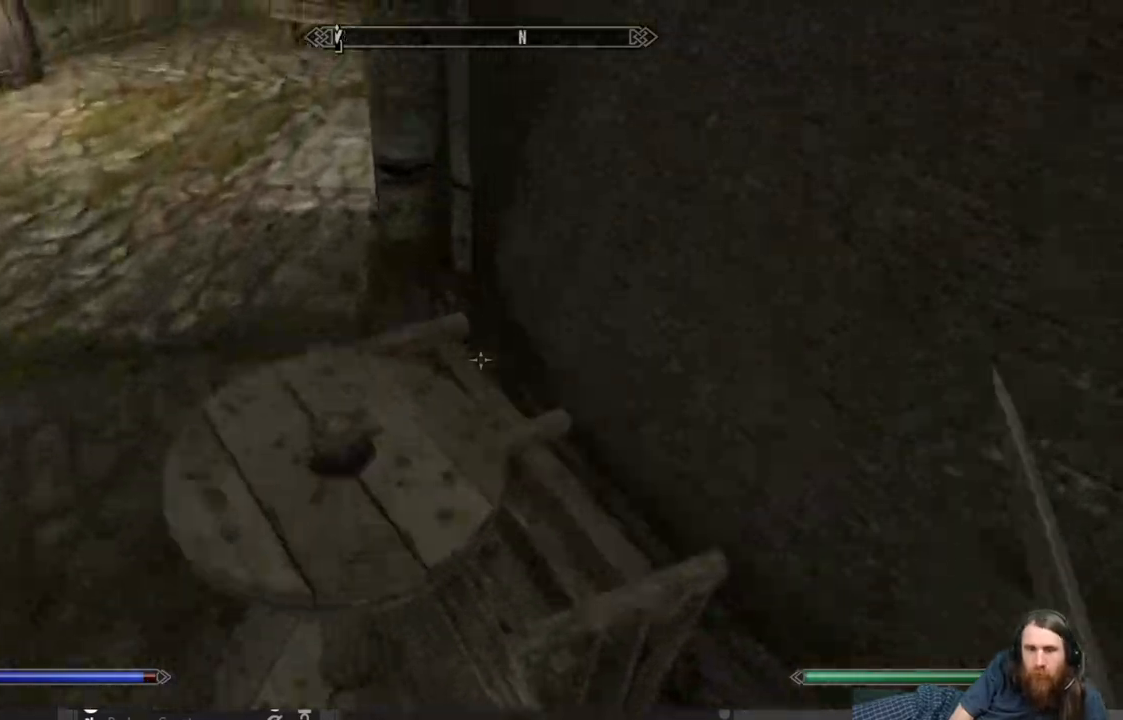
{"buttons": [], "left_stick": "up", "right_stick": "center", "events": [[217, "A", "up"]]}
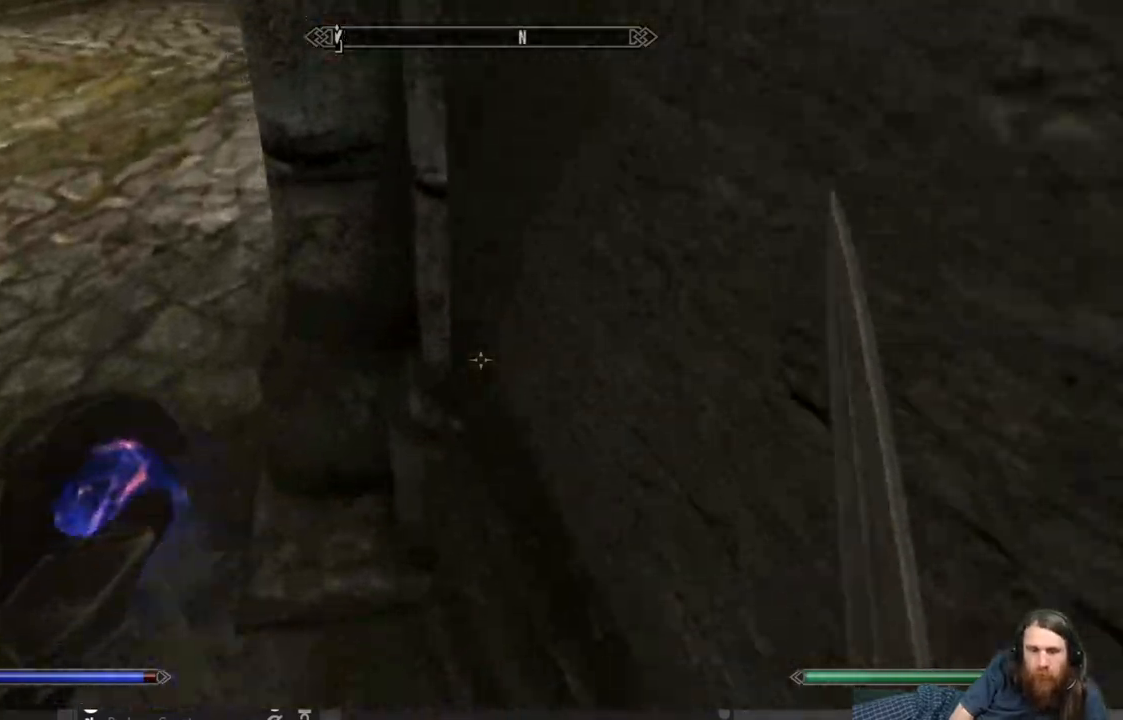
{"buttons": [], "left_stick": "left", "right_stick": "center", "events": [[167, "right_stick", "up-left"], [283, "left_stick", "up-left"], [383, "left_stick", "left"], [483, "right_stick", "center"]]}